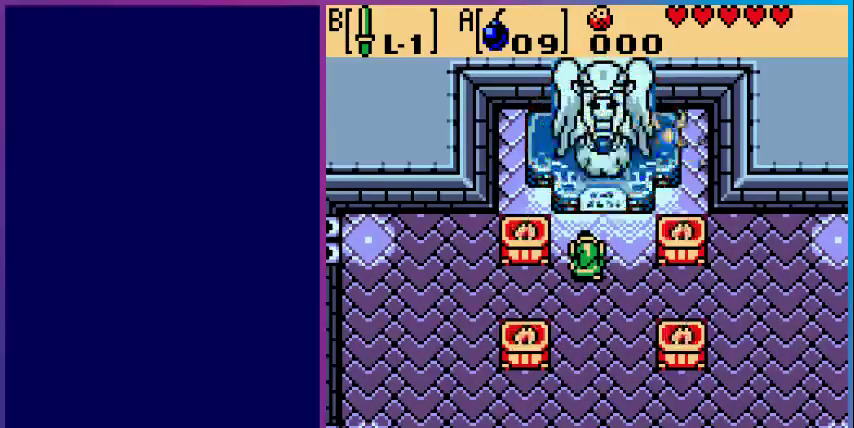
Gameplay with a controller (Nintendo layout); each line is a JSON object with the inputs held at the frame after it. "events" lists button and stick changes between this image and that frame as [ms after this image, input, new state], when the widget could be followed in between. Not read: L3 R3.
{"buttons": [], "events": []}
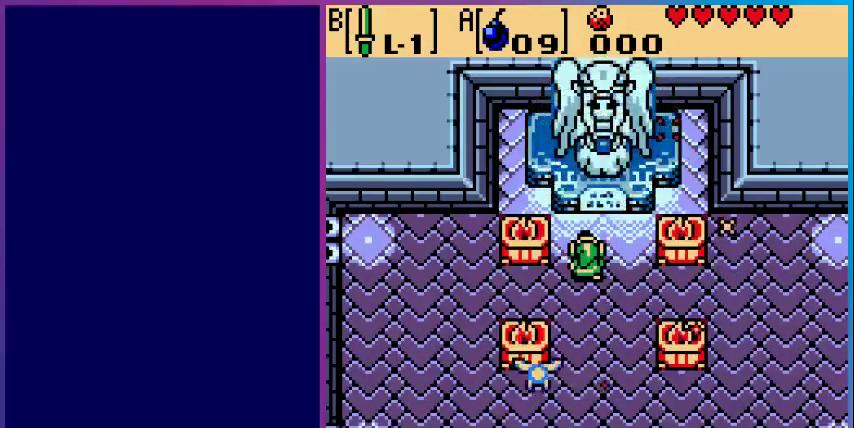
{"buttons": [], "events": []}
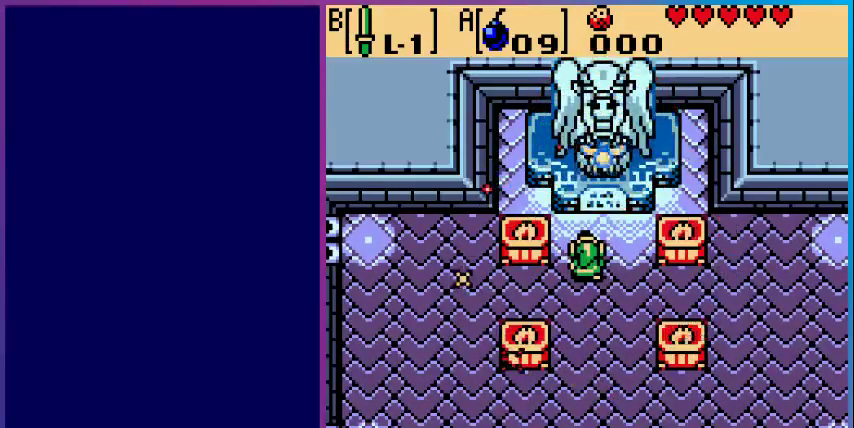
{"buttons": [], "events": []}
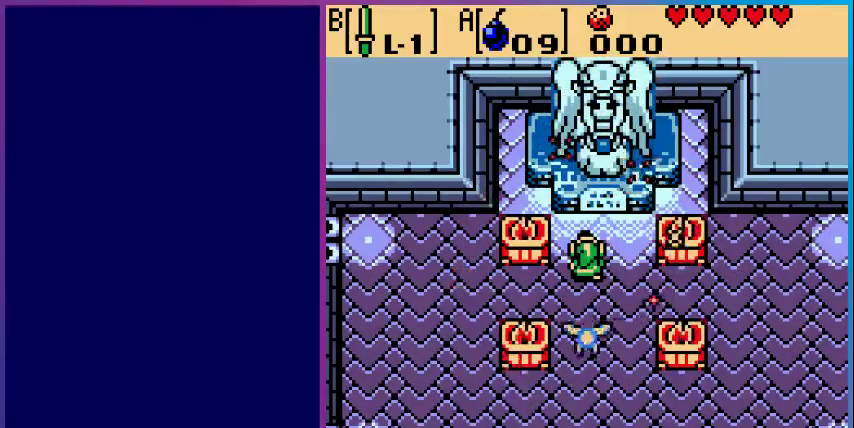
{"buttons": [], "events": []}
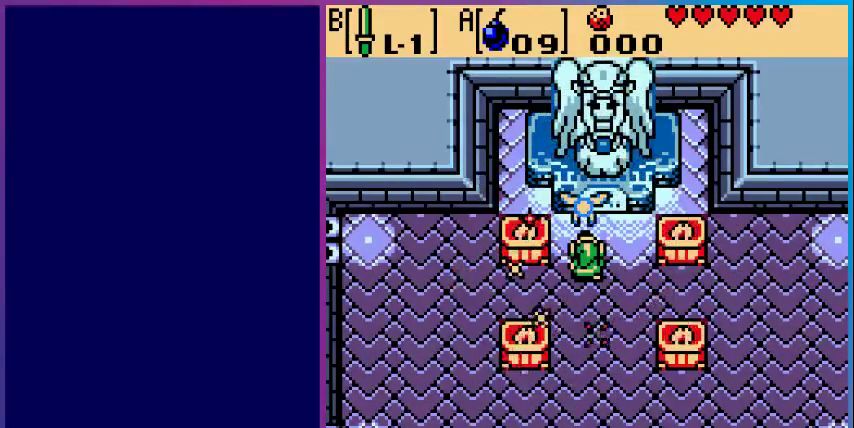
{"buttons": [], "events": []}
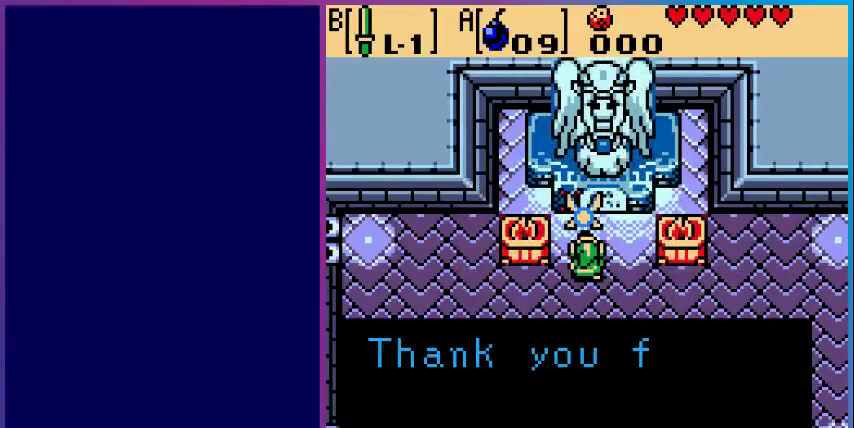
{"buttons": [], "events": []}
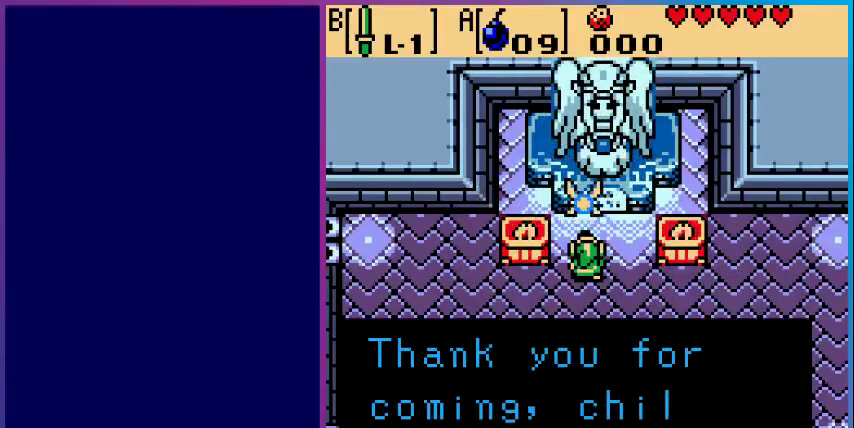
{"buttons": [], "events": [[333, "A", "down"], [500, "A", "up"]]}
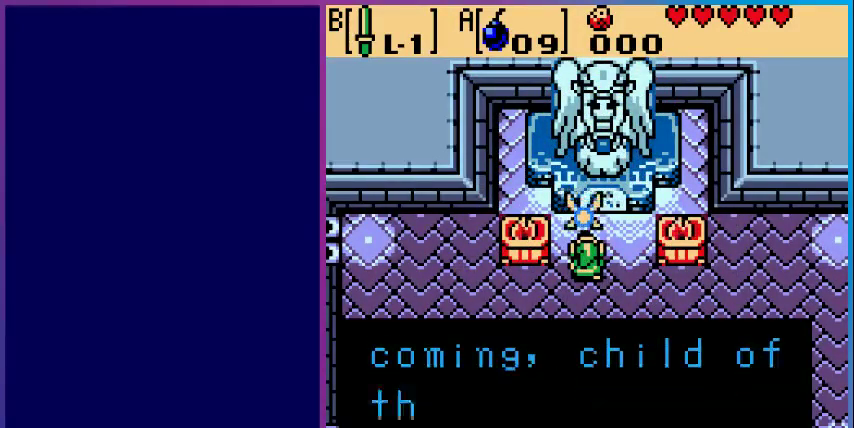
{"buttons": [], "events": []}
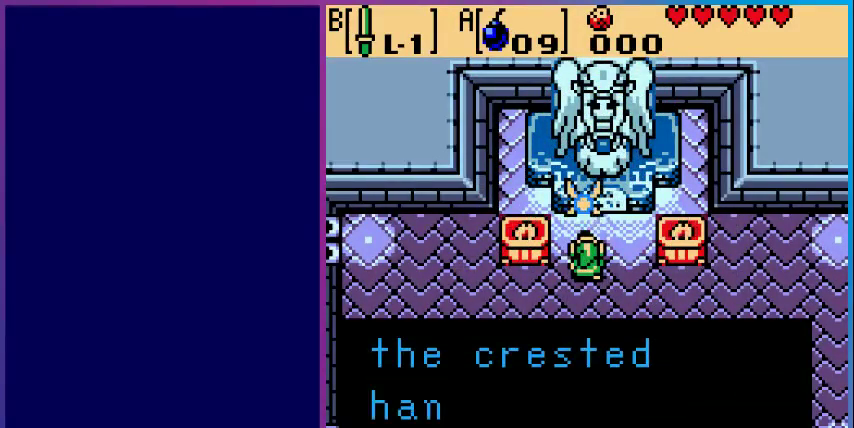
{"buttons": [], "events": []}
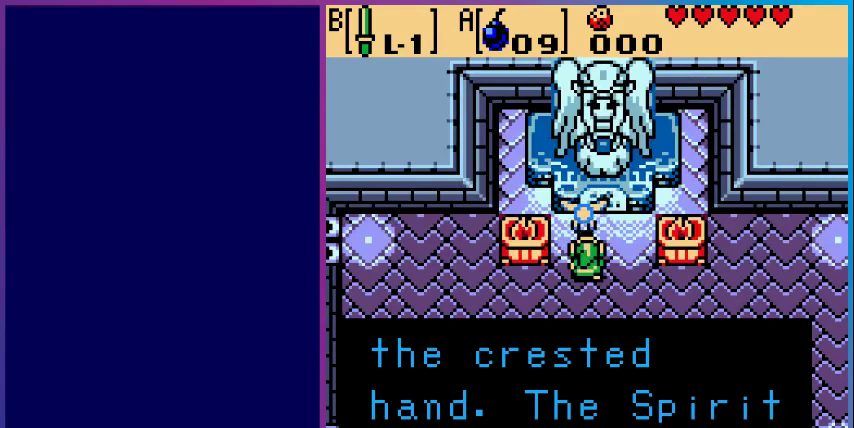
{"buttons": ["A"], "events": [[400, "A", "down"]]}
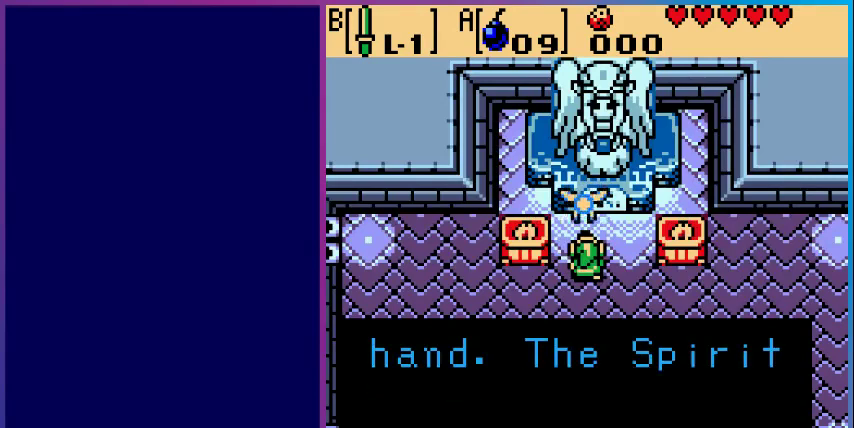
{"buttons": [], "events": [[33, "A", "up"]]}
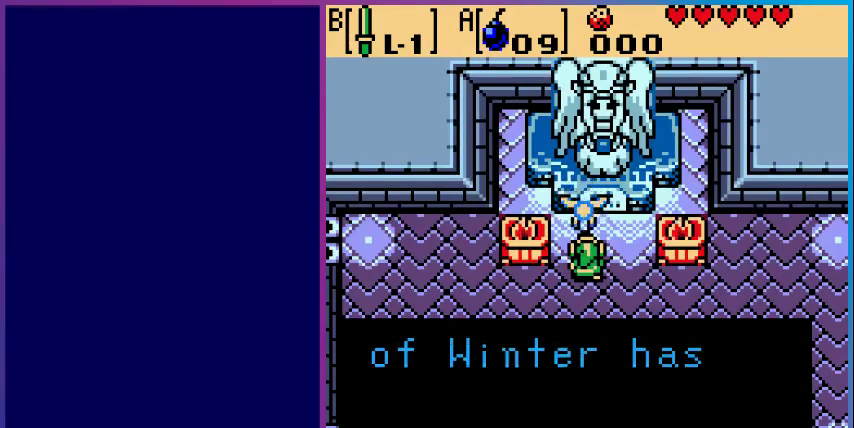
{"buttons": [], "events": []}
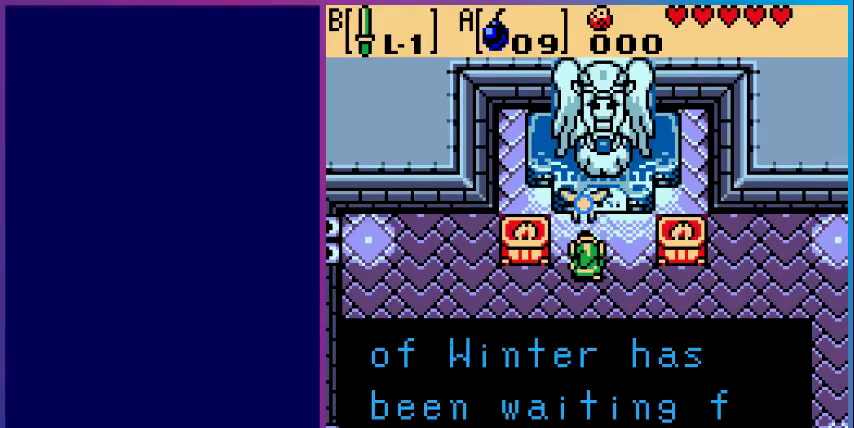
{"buttons": [], "events": [[233, "A", "down"], [433, "A", "up"]]}
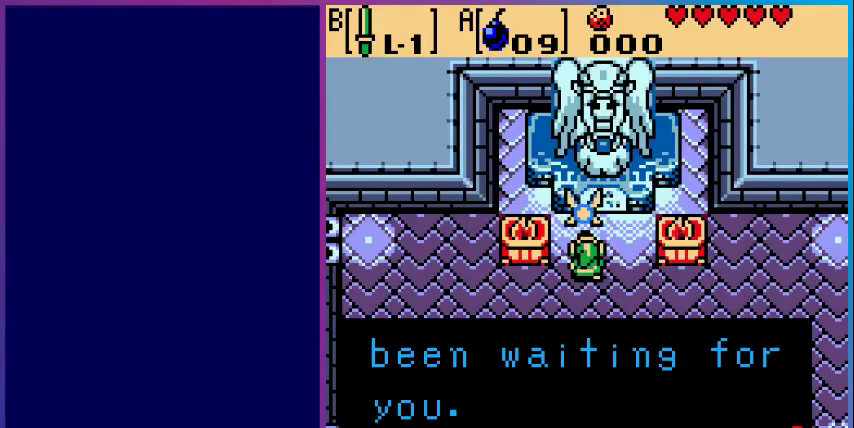
{"buttons": ["A"], "events": [[500, "A", "down"]]}
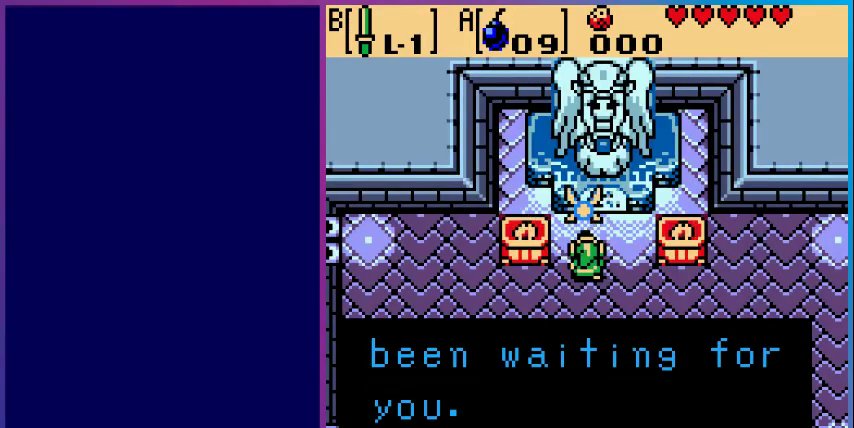
{"buttons": [], "events": [[167, "A", "up"]]}
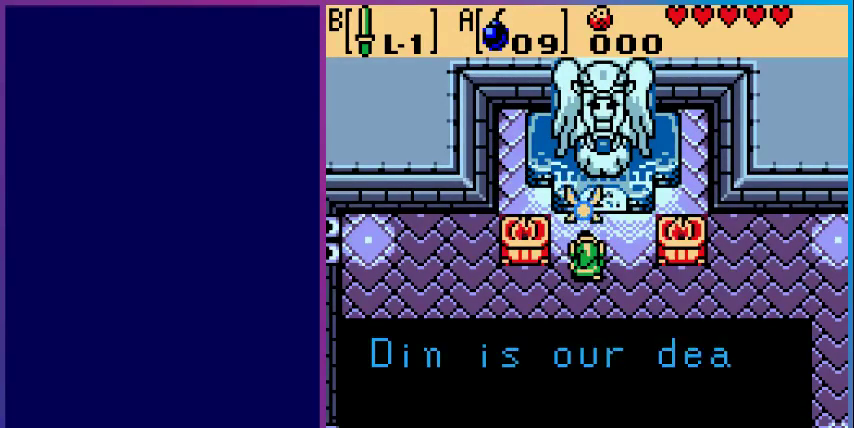
{"buttons": [], "events": []}
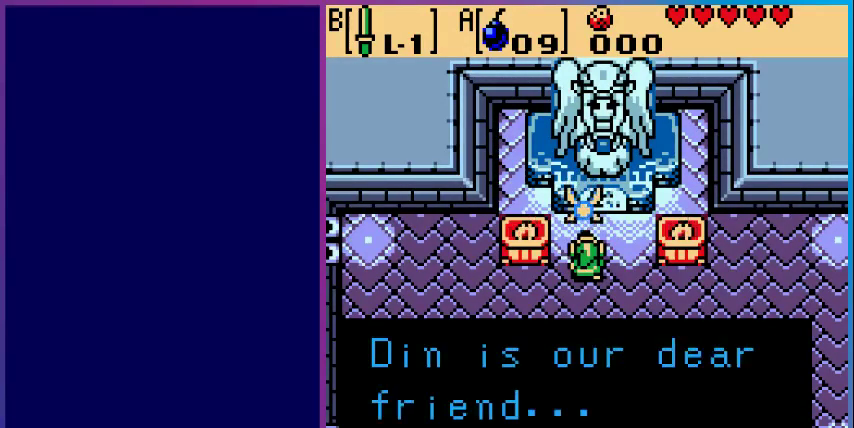
{"buttons": [], "events": []}
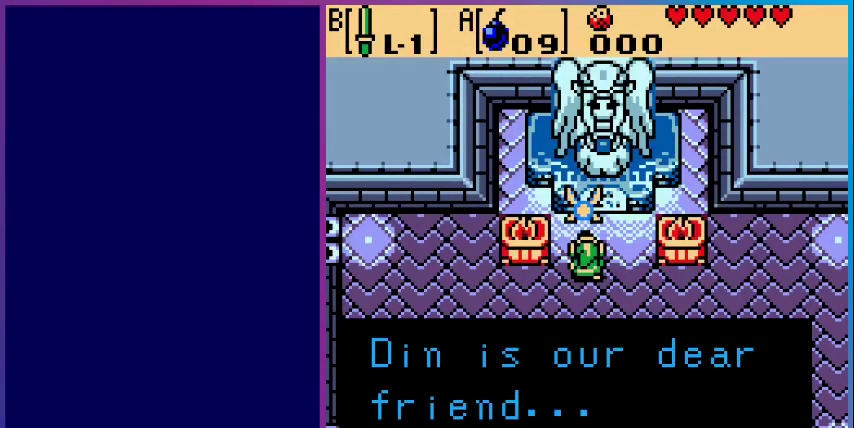
{"buttons": [], "events": [[33, "A", "down"], [167, "A", "up"]]}
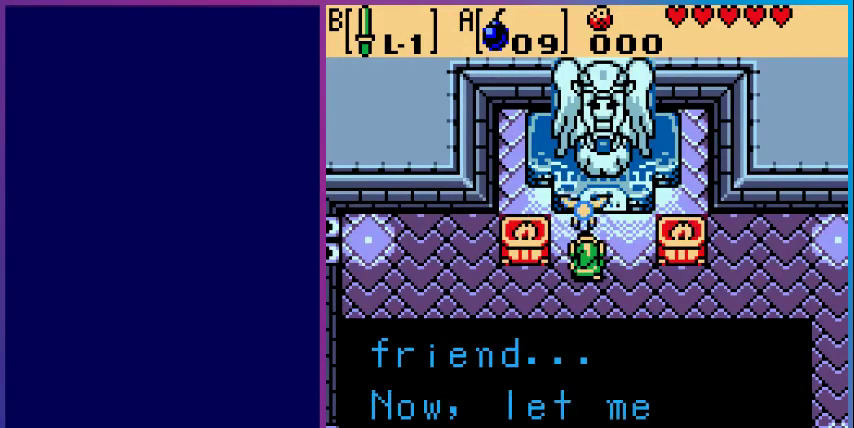
{"buttons": [], "events": []}
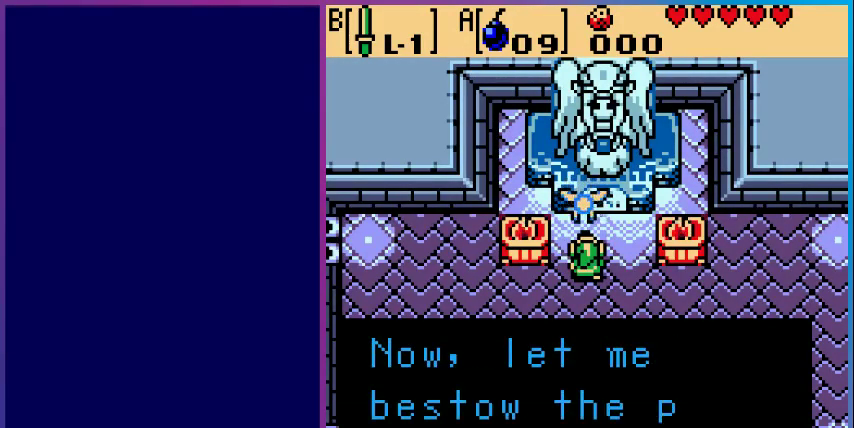
{"buttons": [], "events": [[267, "A", "down"], [467, "A", "up"]]}
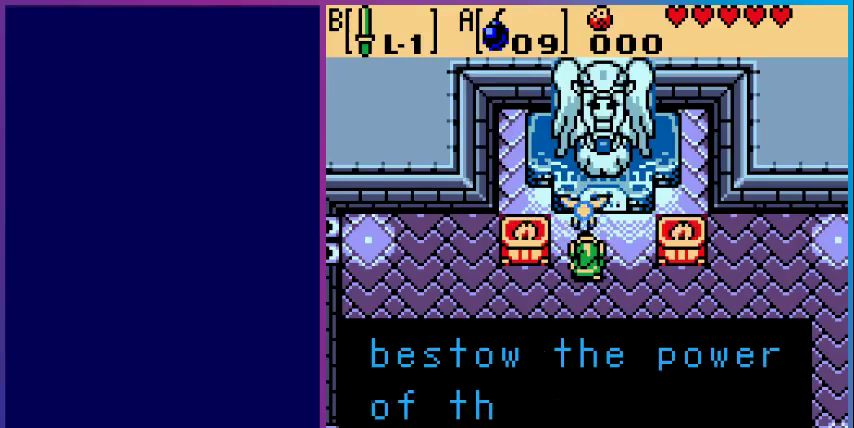
{"buttons": [], "events": []}
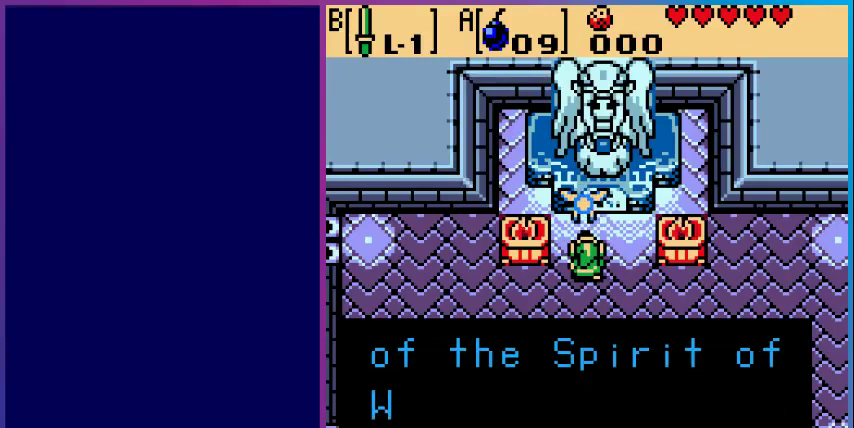
{"buttons": [], "events": [[100, "A", "down"], [300, "A", "up"]]}
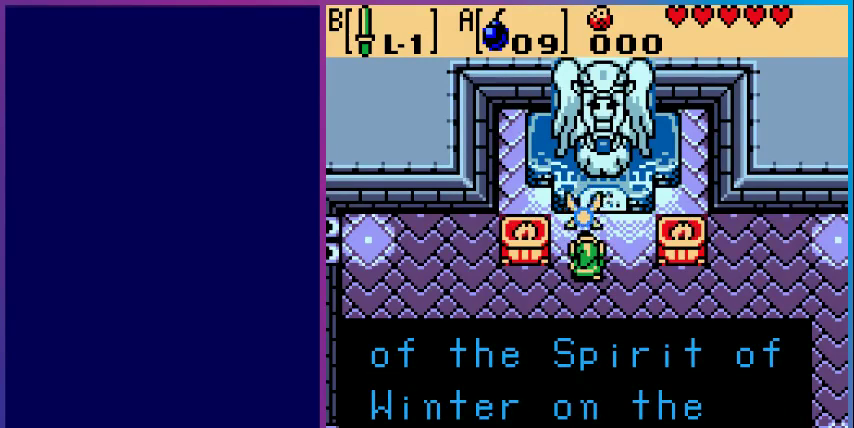
{"buttons": [], "events": [[233, "A", "down"], [400, "A", "up"]]}
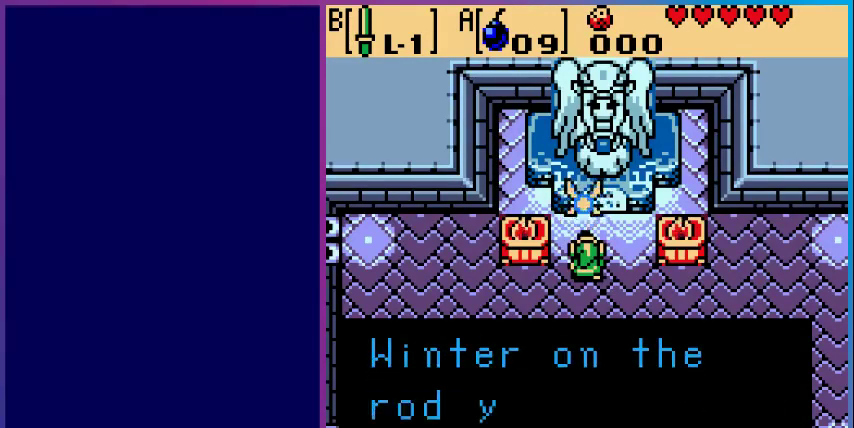
{"buttons": [], "events": []}
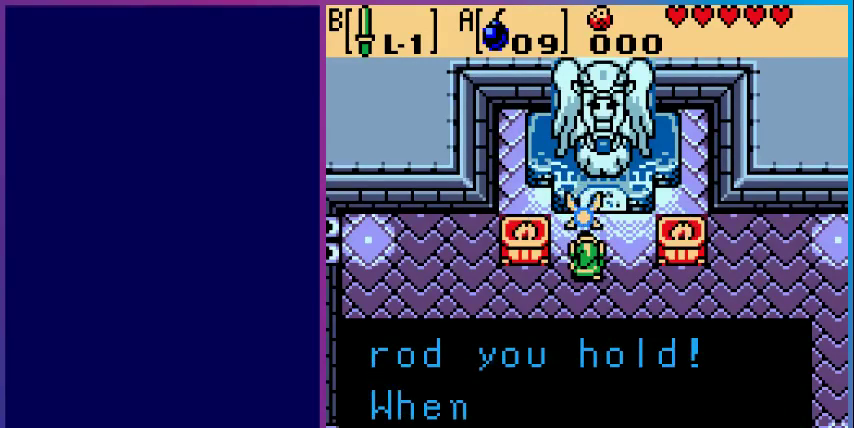
{"buttons": [], "events": []}
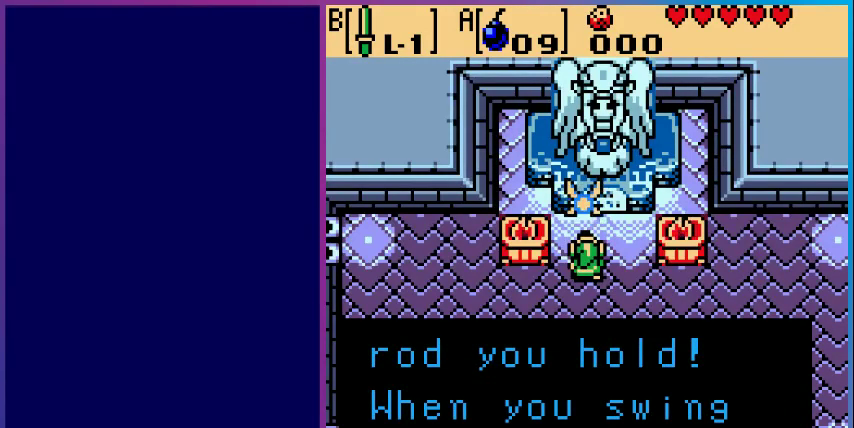
{"buttons": [], "events": []}
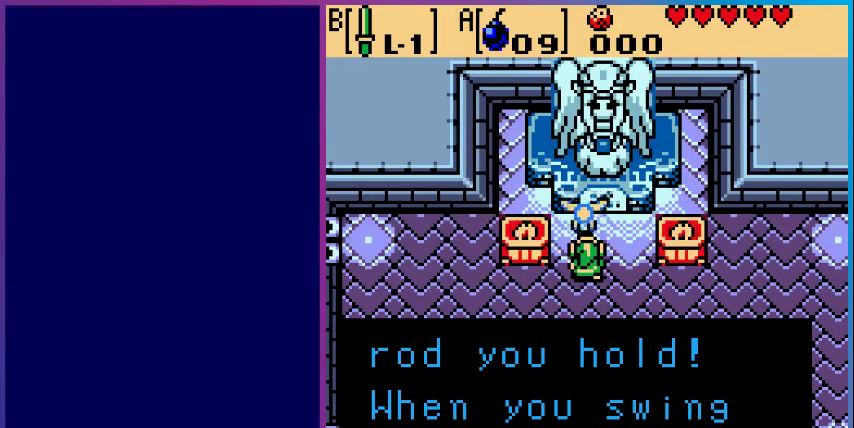
{"buttons": [], "events": []}
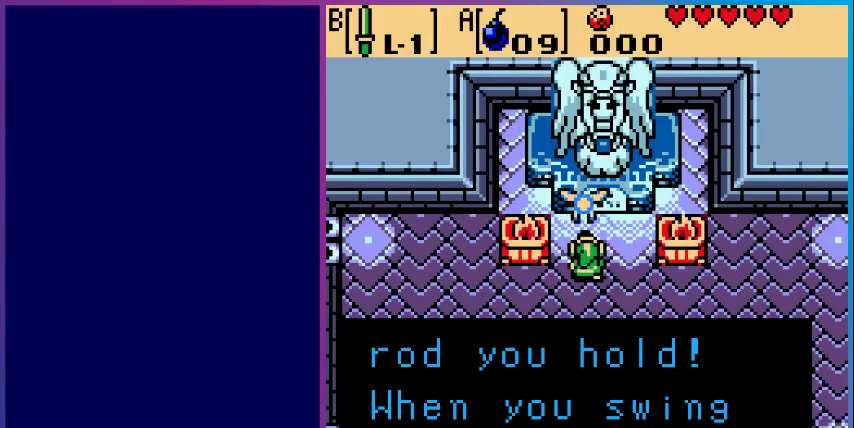
{"buttons": [], "events": []}
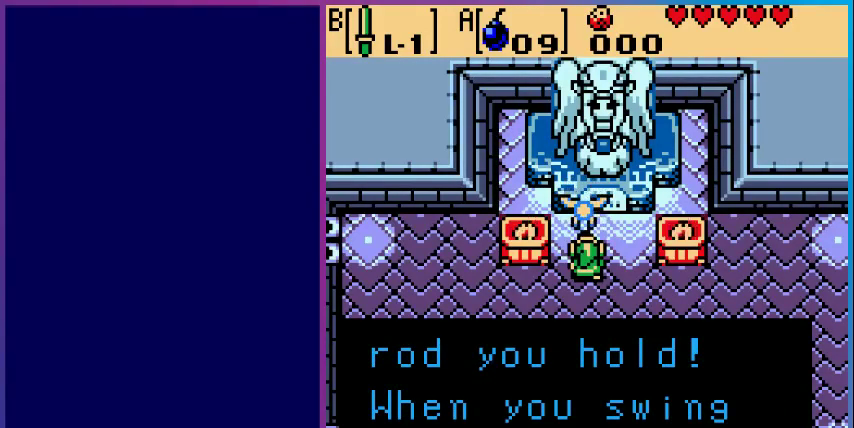
{"buttons": [], "events": []}
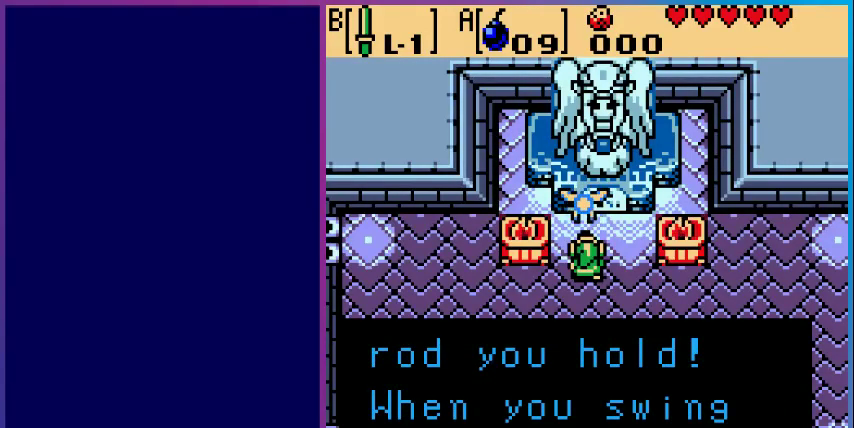
{"buttons": [], "events": []}
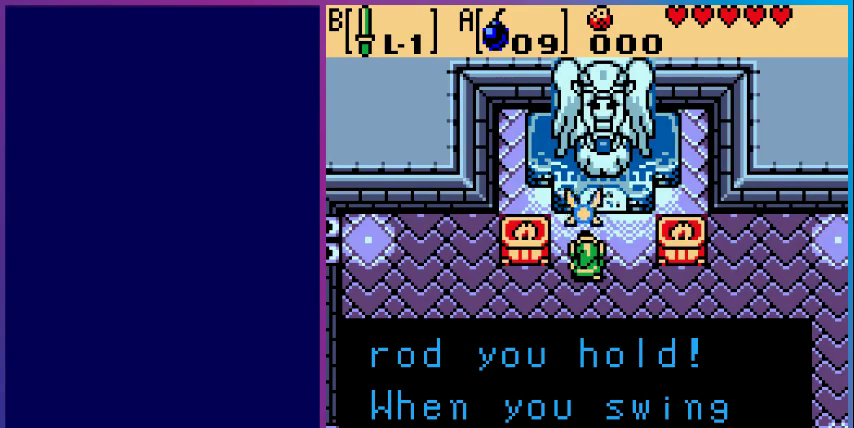
{"buttons": [], "events": []}